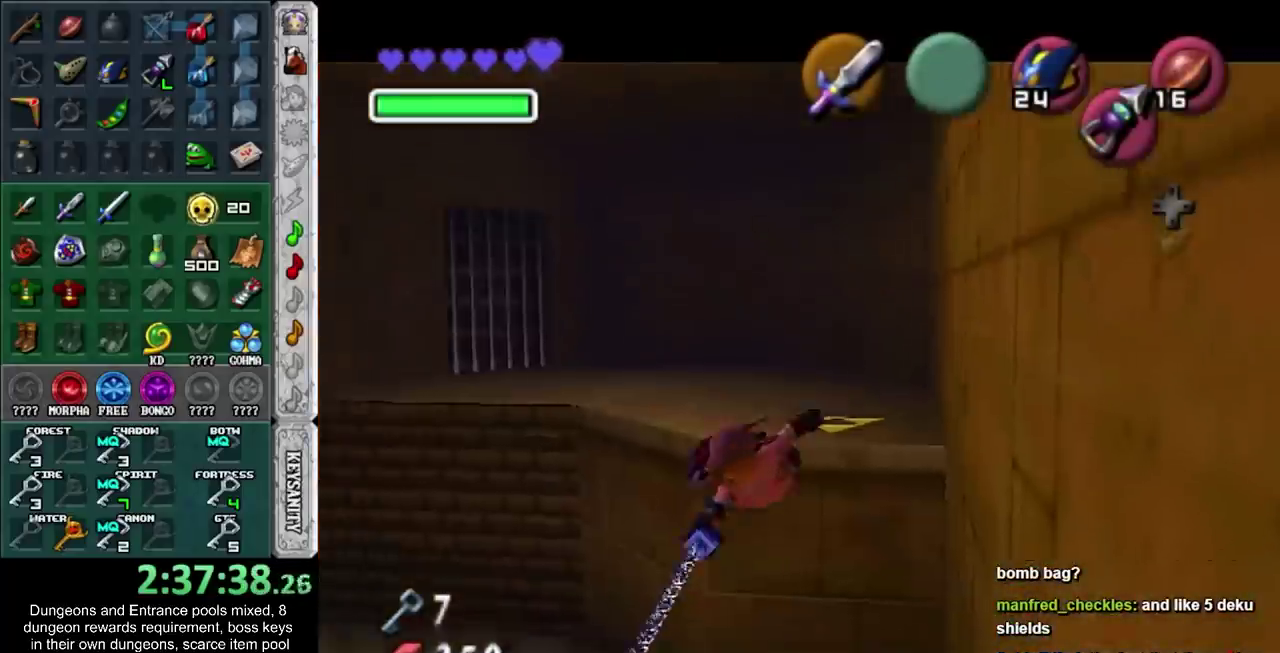
Gameplay with a controller; each line is a JSON object with the inputs held at the frame after it. "events" lists button and stick changes between this image and that frame as [ms after this image, input, new state], when the widget could be followed in between. Not read: L2 L3 R2 R3.
{"buttons": [], "left_stick": "center", "right_stick": "center", "events": [[250, "CROSS", "down"], [333, "CROSS", "up"], [433, "CROSS", "down"], [500, "CROSS", "up"]]}
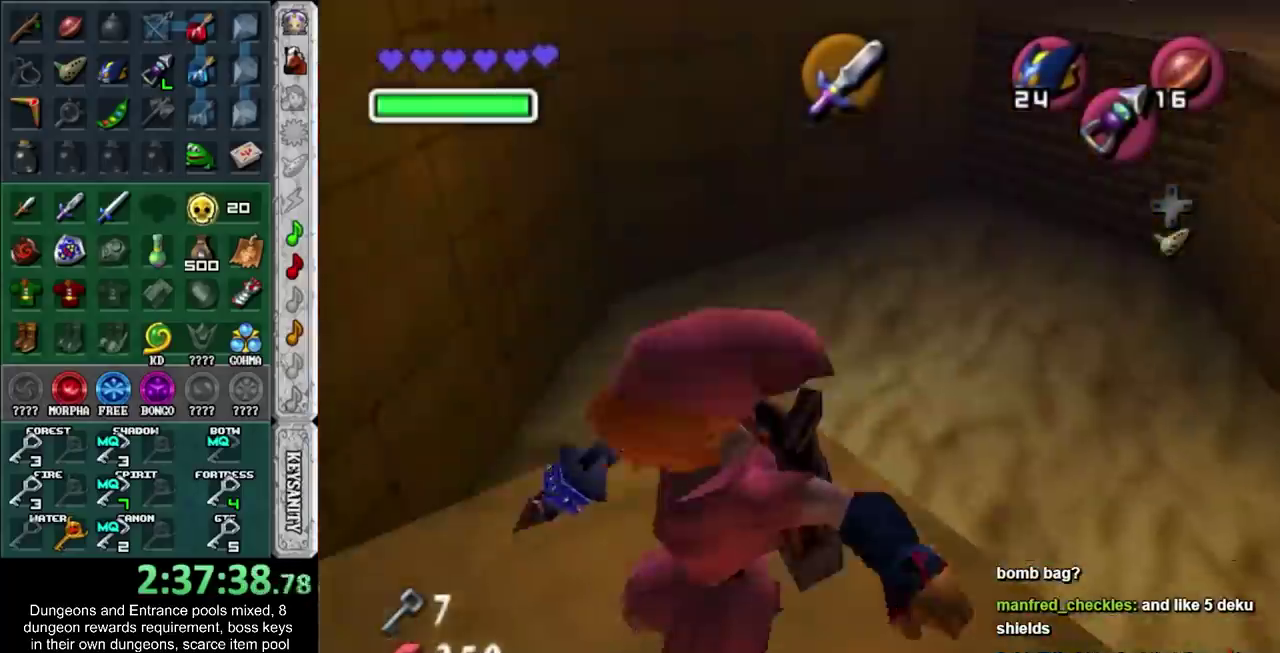
{"buttons": [], "left_stick": "center", "right_stick": "center", "events": [[100, "CROSS", "down"], [150, "CROSS", "up"], [217, "CROSS", "down"], [417, "CROSS", "up"]]}
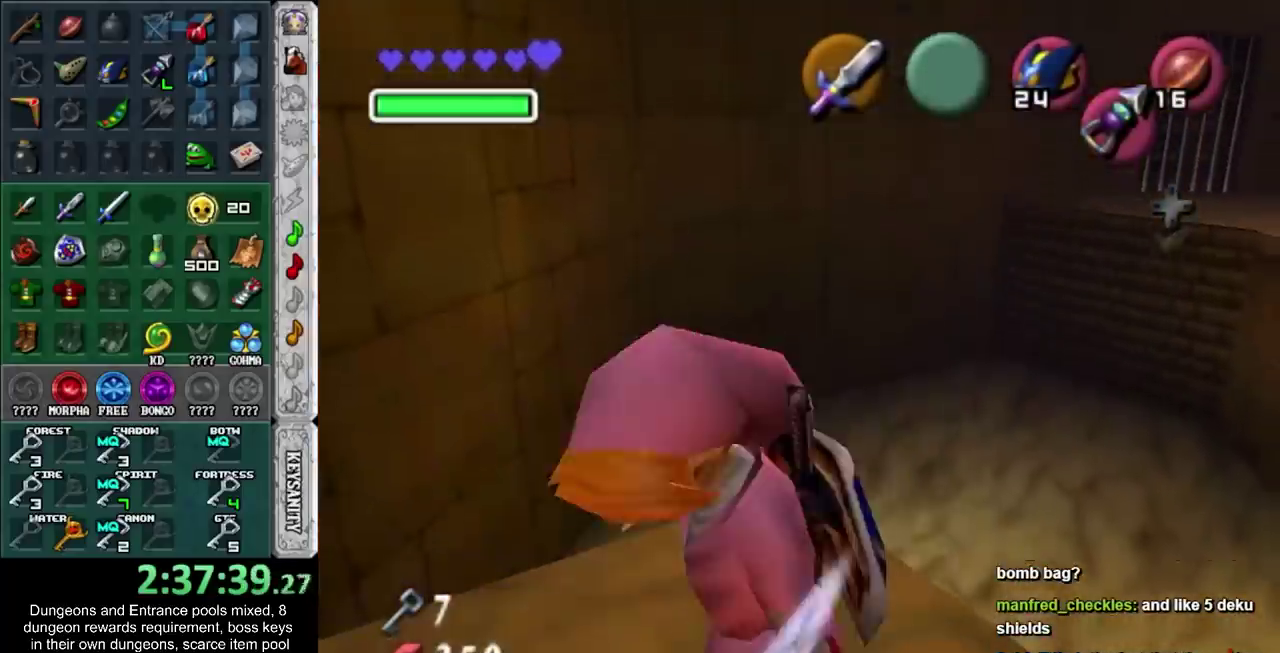
{"buttons": [], "left_stick": "center", "right_stick": "center", "events": []}
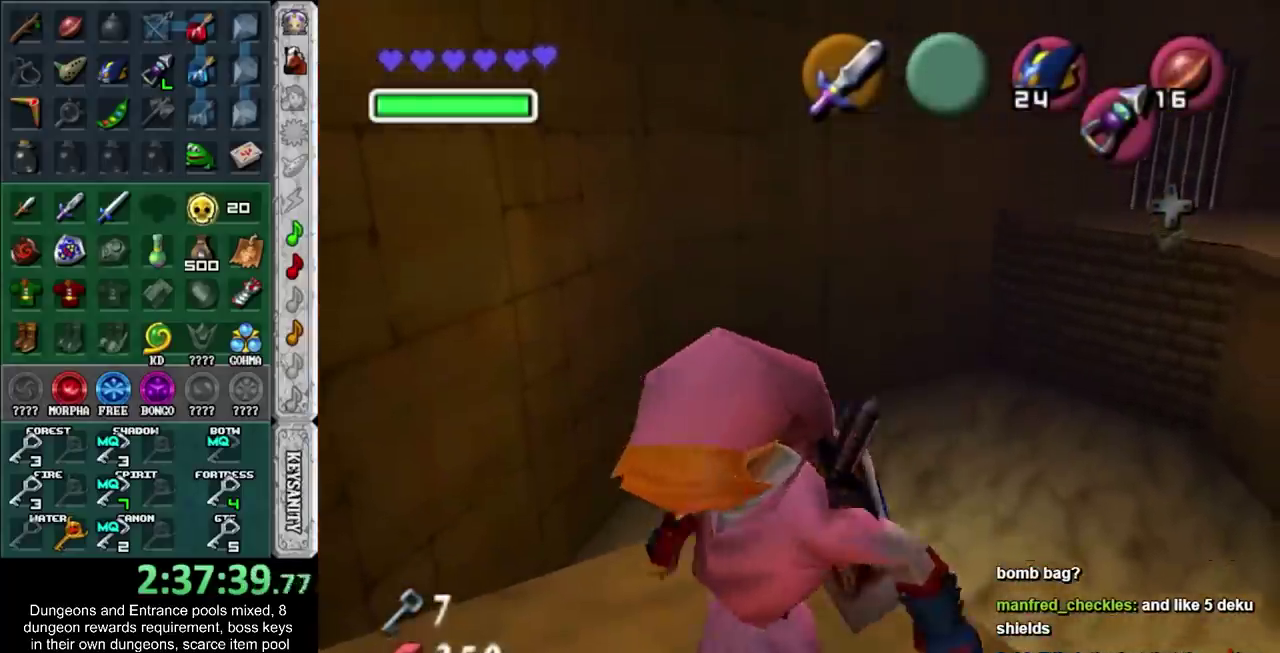
{"buttons": [], "left_stick": "center", "right_stick": "center", "events": []}
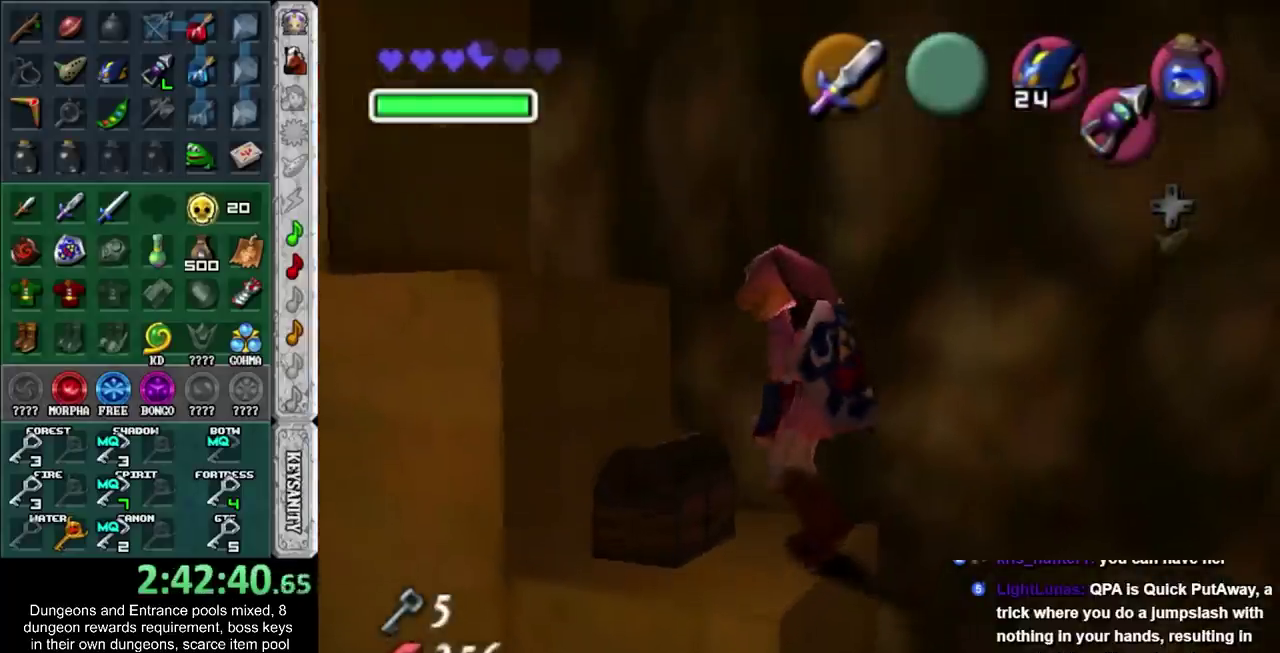
{"buttons": [], "left_stick": "center", "right_stick": "center", "events": [[233, "CROSS", "down"], [233, "SQUARE", "down"], [333, "CROSS", "up"], [333, "SQUARE", "up"], [433, "CROSS", "down"], [433, "SQUARE", "down"], [483, "CROSS", "up"], [483, "SQUARE", "up"]]}
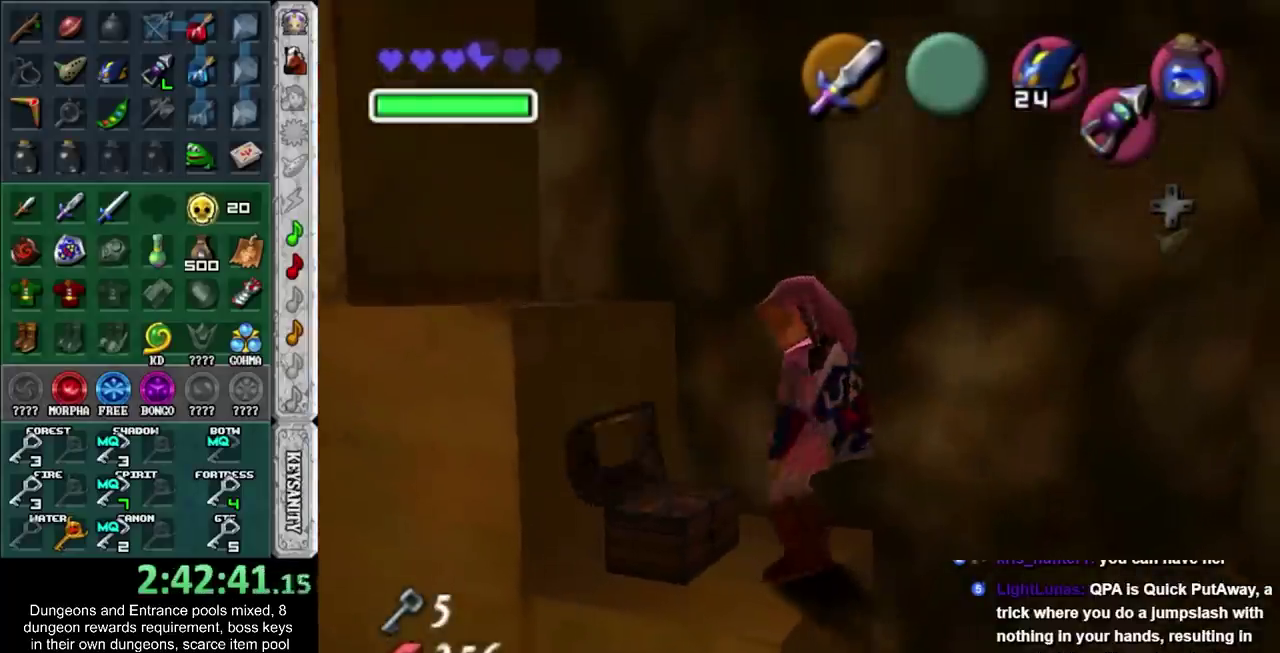
{"buttons": [], "left_stick": "down", "right_stick": "center", "events": [[467, "left_stick", "down"]]}
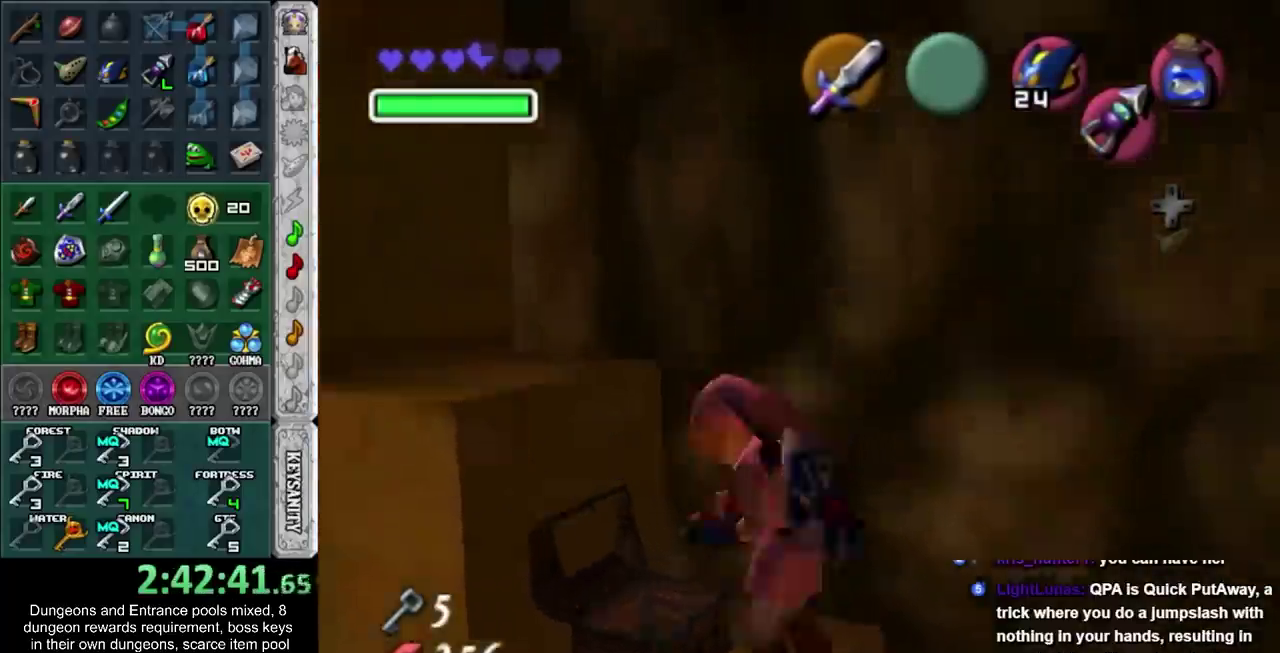
{"buttons": [], "left_stick": "down-left", "right_stick": "center", "events": [[33, "CROSS", "down"], [33, "SQUARE", "down"], [33, "left_stick", "down-left"], [117, "CROSS", "up"], [117, "SQUARE", "up"], [217, "CROSS", "down"], [217, "SQUARE", "down"], [267, "CROSS", "up"], [267, "SQUARE", "up"], [400, "CROSS", "down"], [400, "SQUARE", "down"], [467, "CROSS", "up"], [467, "SQUARE", "up"]]}
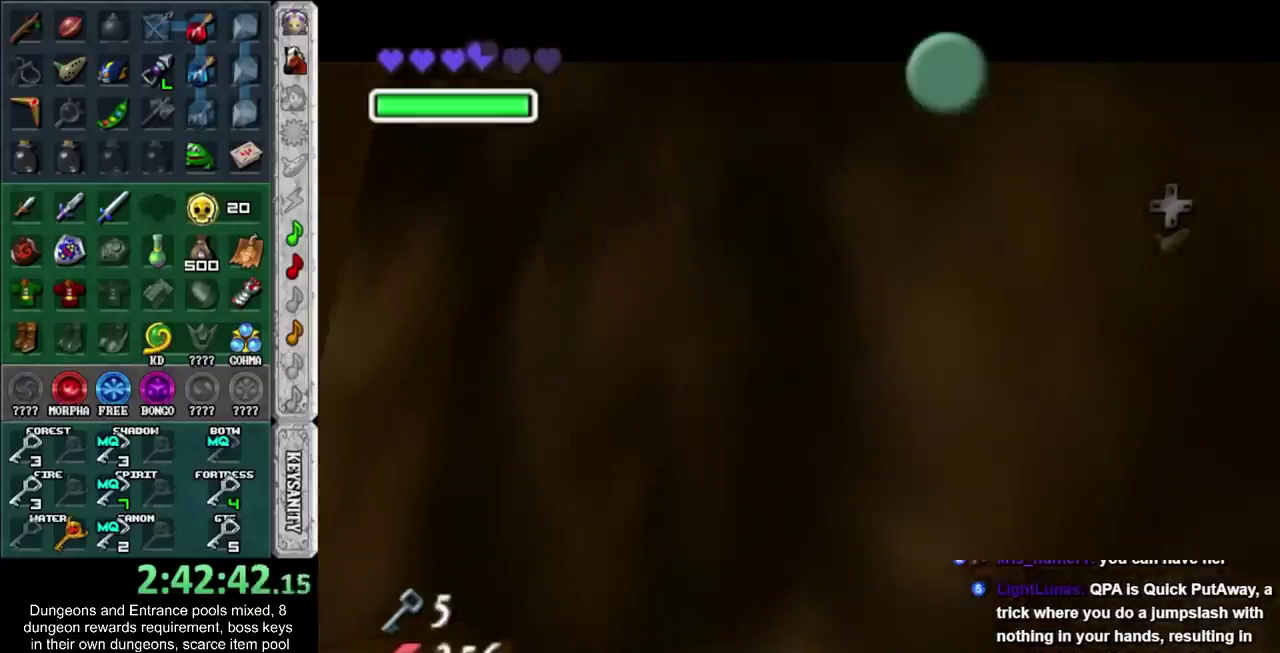
{"buttons": [], "left_stick": "down", "right_stick": "center", "events": [[50, "CROSS", "down"], [50, "SQUARE", "down"], [117, "CROSS", "up"], [117, "SQUARE", "up"], [217, "CROSS", "down"], [217, "SQUARE", "down"], [267, "CROSS", "up"], [267, "SQUARE", "up"], [400, "CROSS", "down"], [400, "SQUARE", "down"], [433, "left_stick", "down"], [467, "CROSS", "up"], [467, "SQUARE", "up"]]}
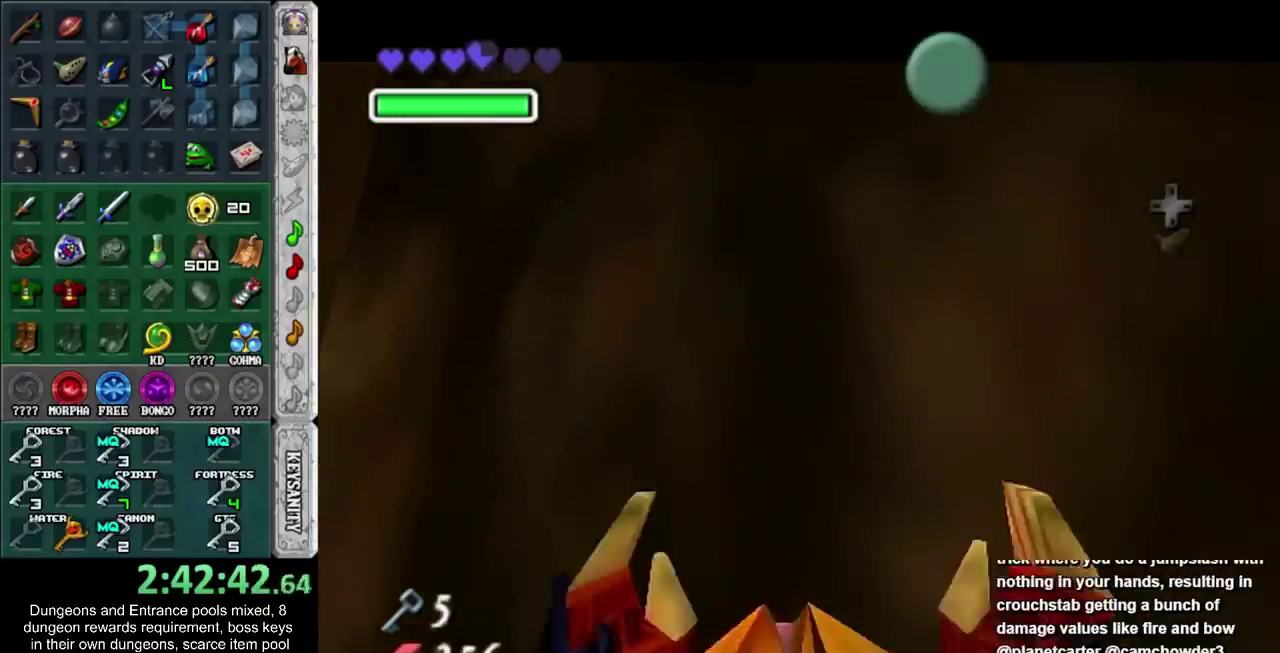
{"buttons": [], "left_stick": "down", "right_stick": "center", "events": [[50, "CROSS", "down"], [50, "SQUARE", "down"], [117, "CROSS", "up"], [150, "SQUARE", "up"], [233, "CROSS", "down"], [233, "SQUARE", "down"], [300, "CROSS", "up"], [300, "SQUARE", "up"]]}
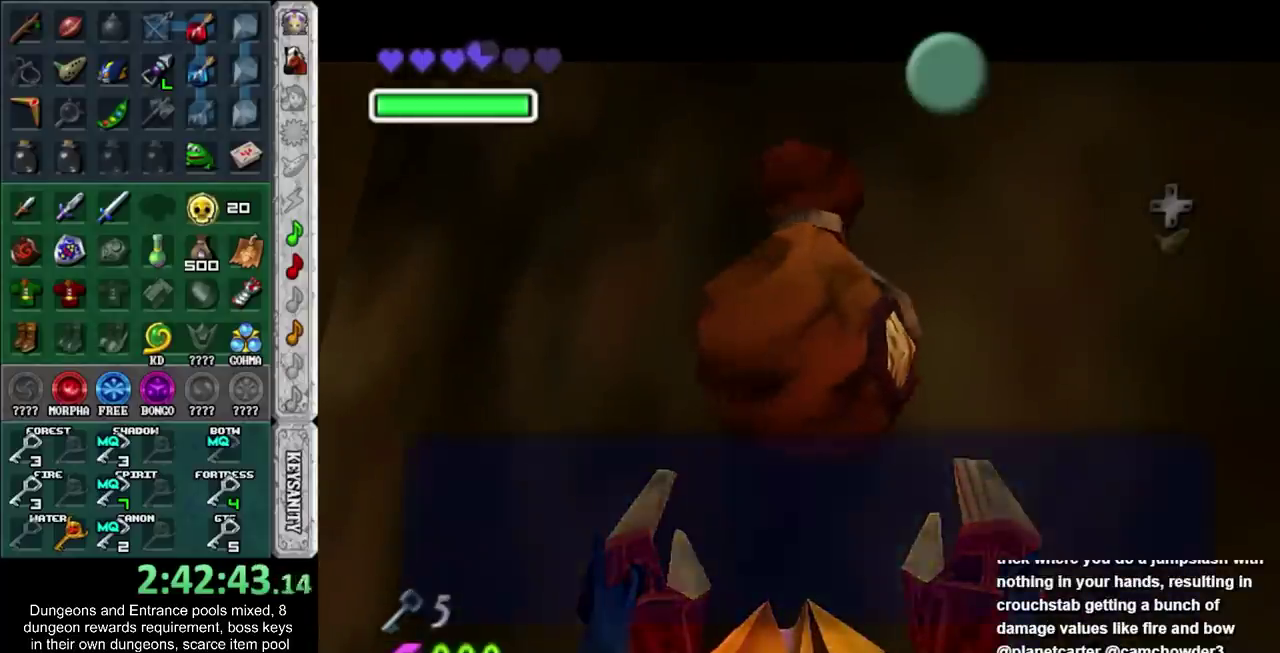
{"buttons": [], "left_stick": "down-left", "right_stick": "center", "events": [[17, "left_stick", "down-left"], [217, "CROSS", "down"], [300, "CROSS", "up"]]}
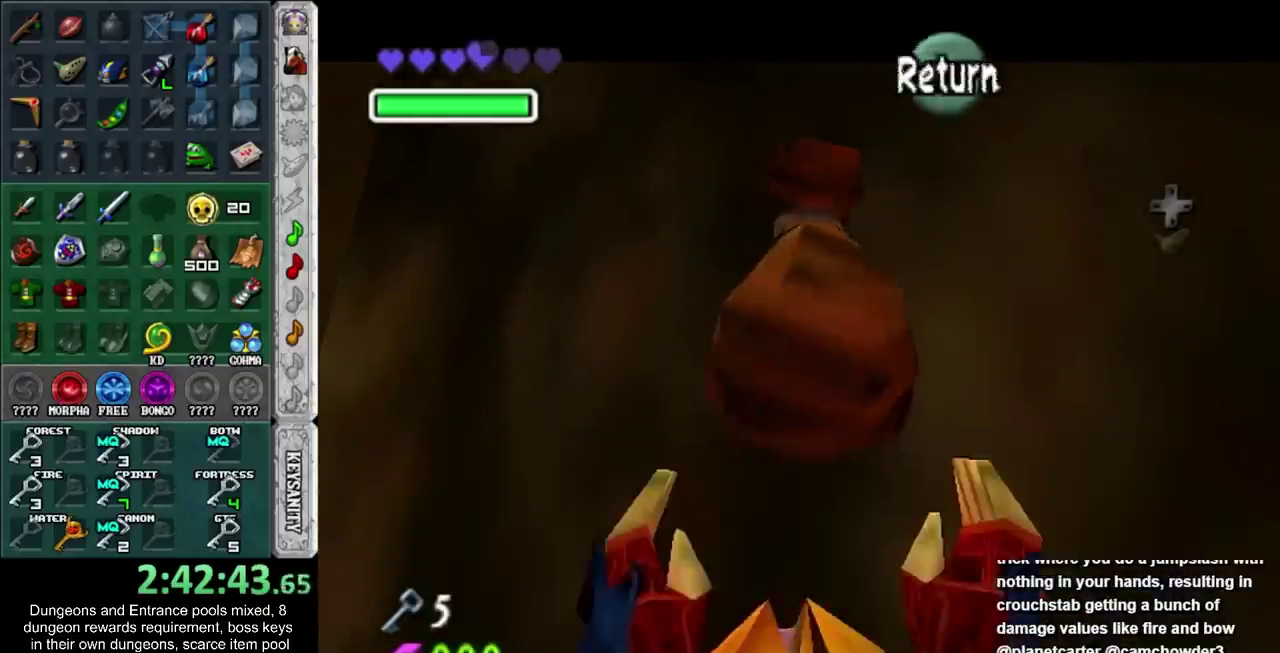
{"buttons": ["L1"], "left_stick": "up", "right_stick": "center", "events": [[83, "SQUARE", "down"], [183, "SQUARE", "up"], [367, "L1", "down"], [367, "left_stick", "down"], [467, "left_stick", "up"]]}
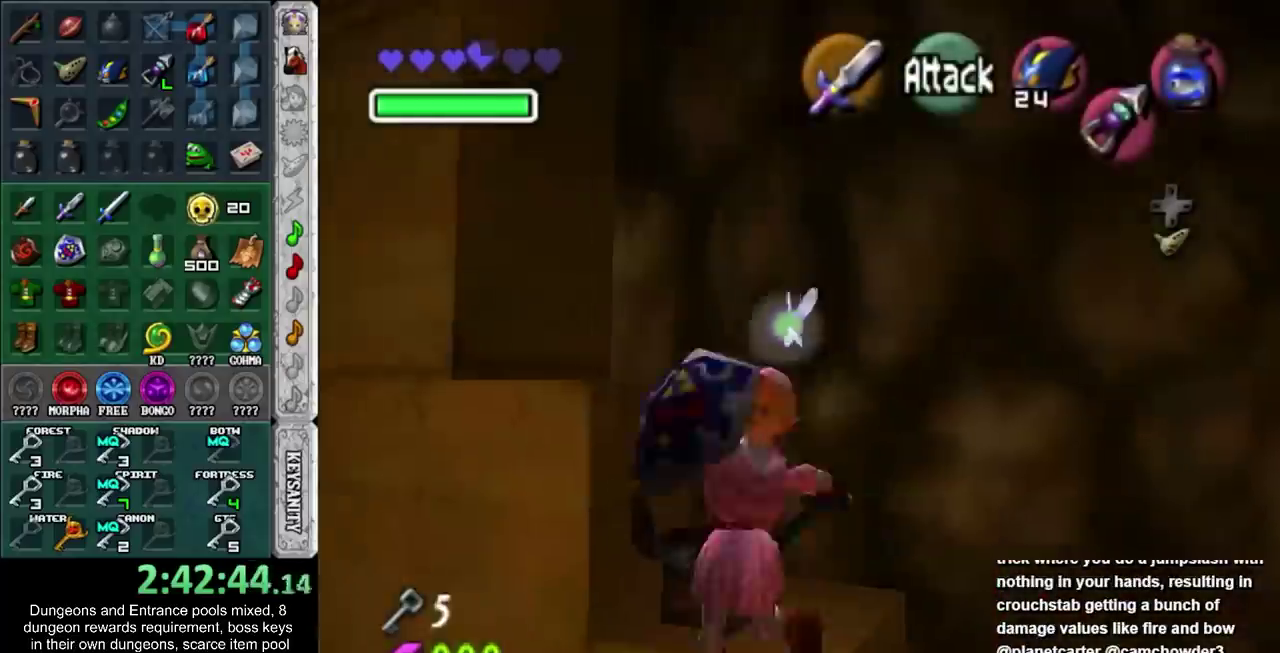
{"buttons": [], "left_stick": "up", "right_stick": "center", "events": [[83, "L1", "up"]]}
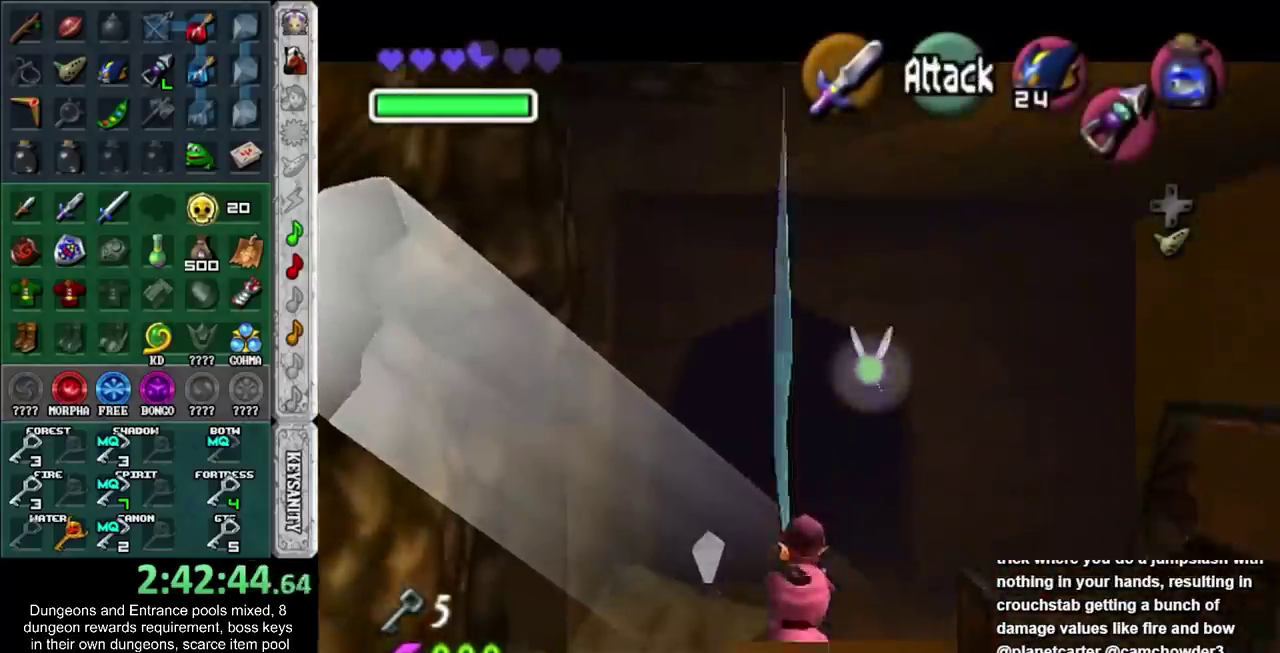
{"buttons": [], "left_stick": "up", "right_stick": "center", "events": []}
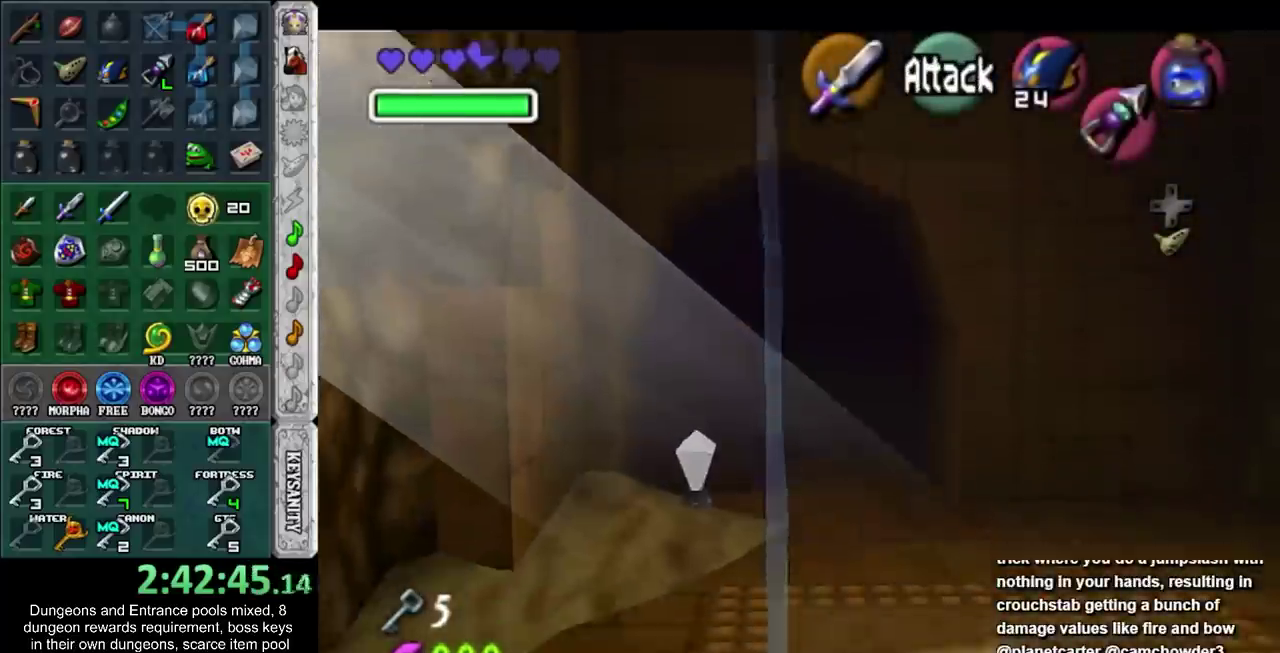
{"buttons": ["CROSS"], "left_stick": "up", "right_stick": "center", "events": [[333, "CROSS", "down"], [433, "CROSS", "up"], [483, "CROSS", "down"]]}
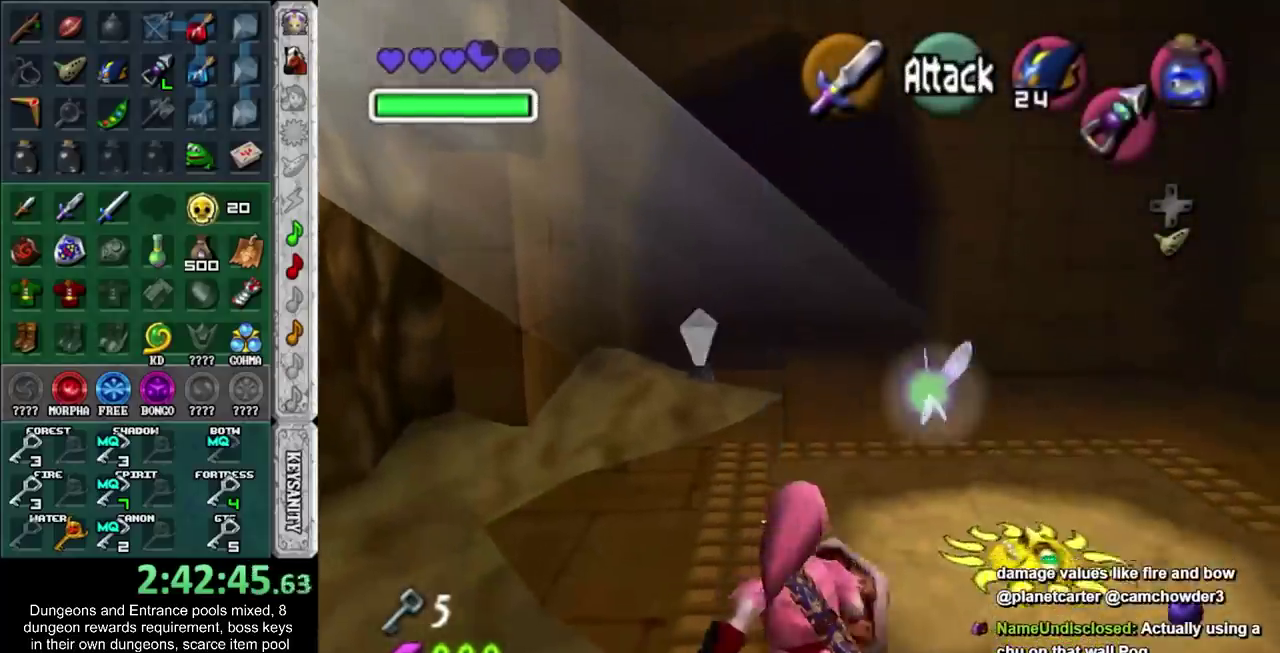
{"buttons": [], "left_stick": "up", "right_stick": "center", "events": [[117, "CROSS", "up"]]}
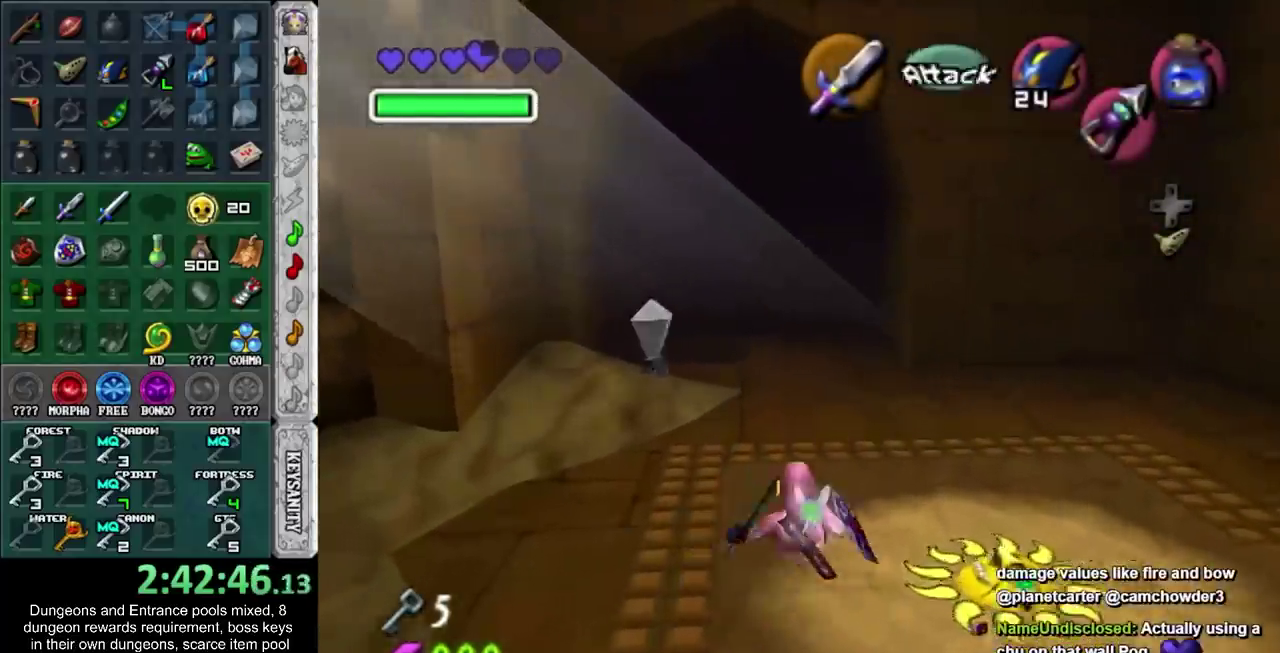
{"buttons": [], "left_stick": "up", "right_stick": "center", "events": [[117, "CROSS", "down"], [300, "CROSS", "up"]]}
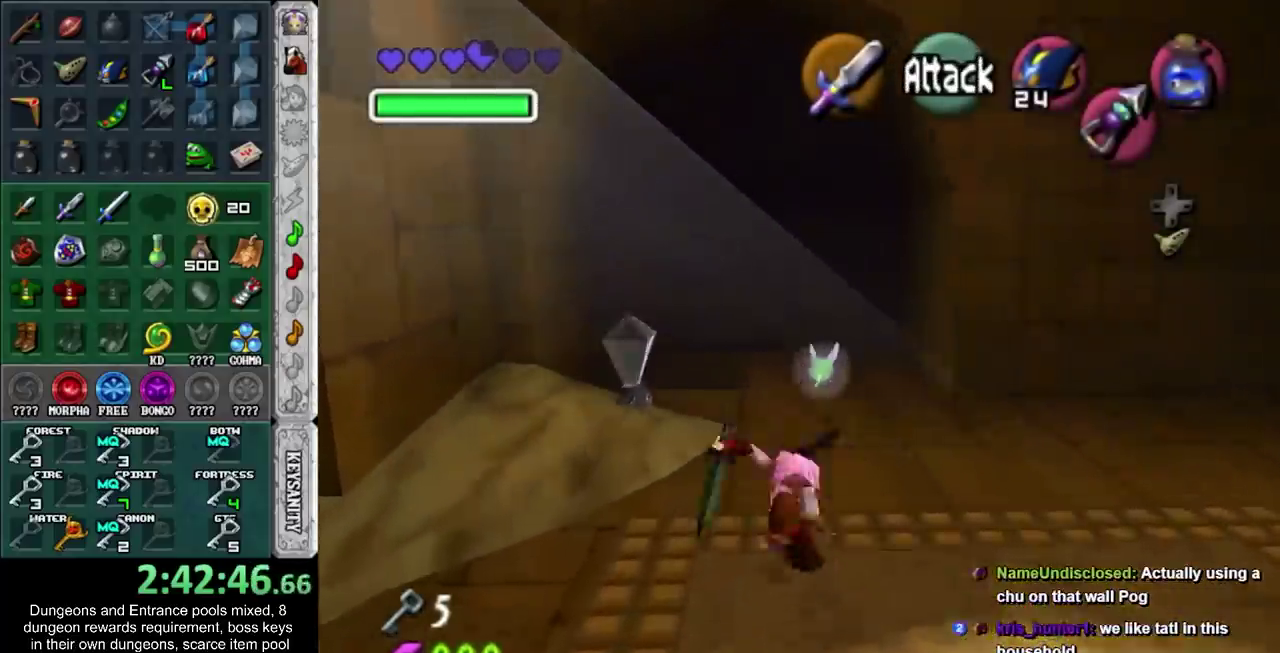
{"buttons": [], "left_stick": "up", "right_stick": "center", "events": []}
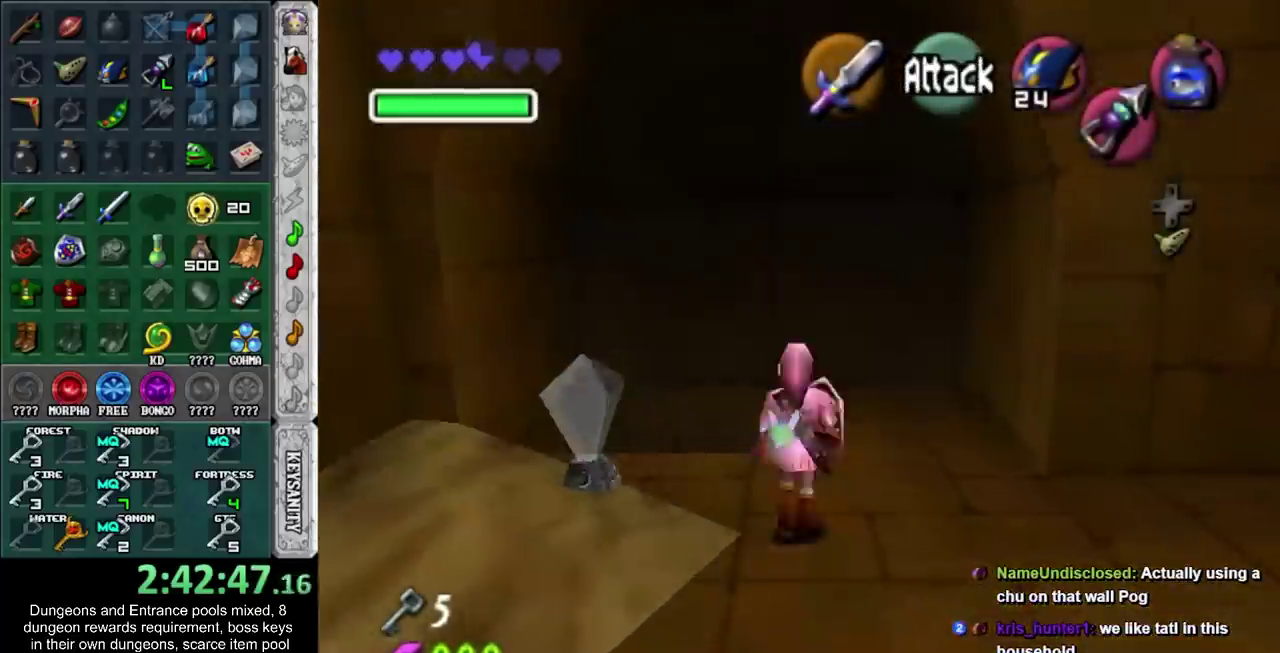
{"buttons": [], "left_stick": "center", "right_stick": "center", "events": [[117, "left_stick", "up-left"], [367, "left_stick", "center"]]}
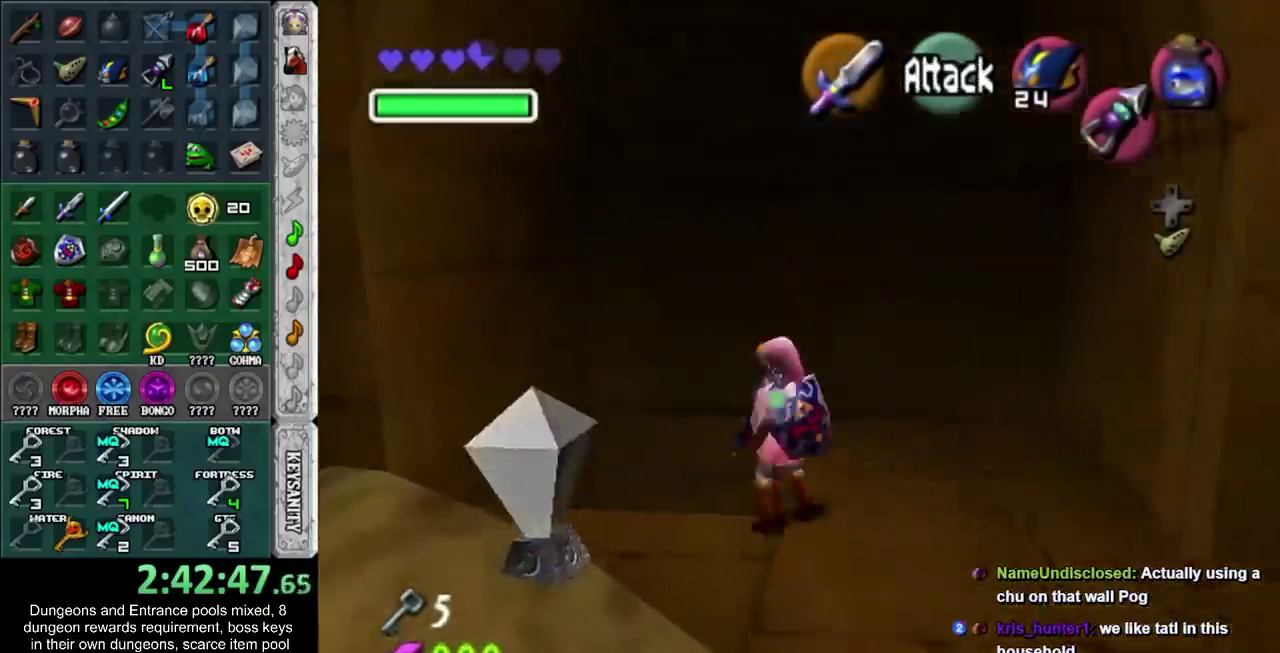
{"buttons": [], "left_stick": "down-left", "right_stick": "center", "events": [[350, "left_stick", "down-left"]]}
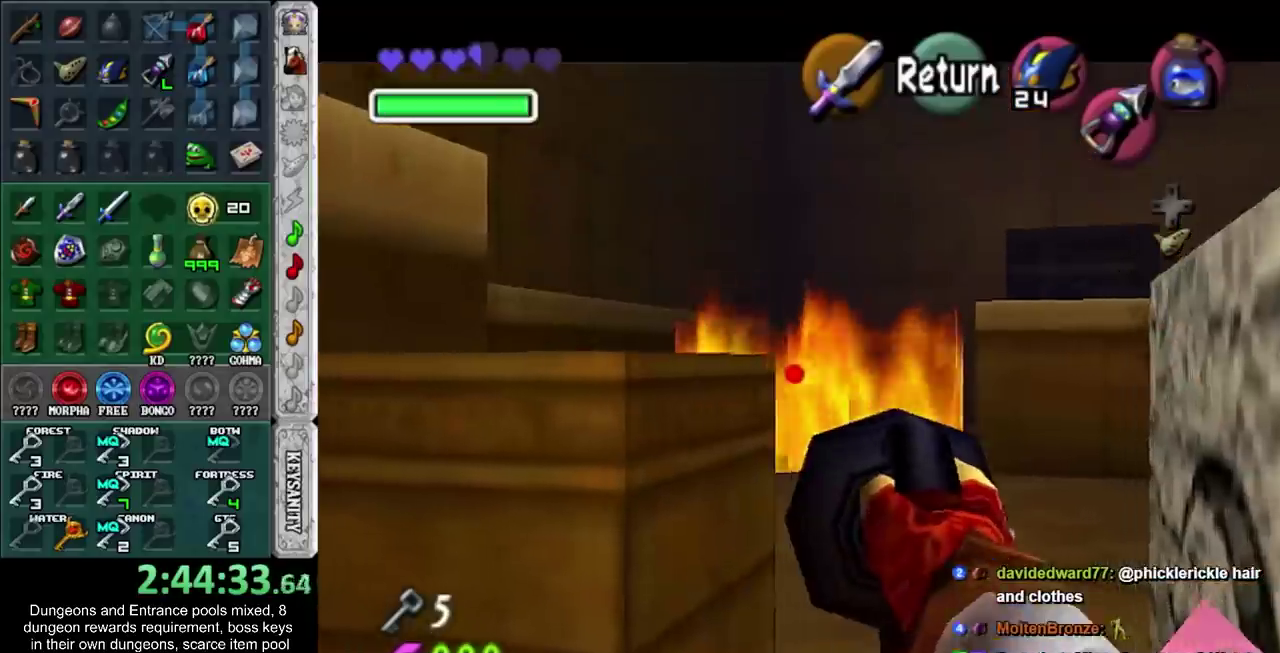
{"buttons": [], "left_stick": "center", "right_stick": "center", "events": [[350, "left_stick", "center"]]}
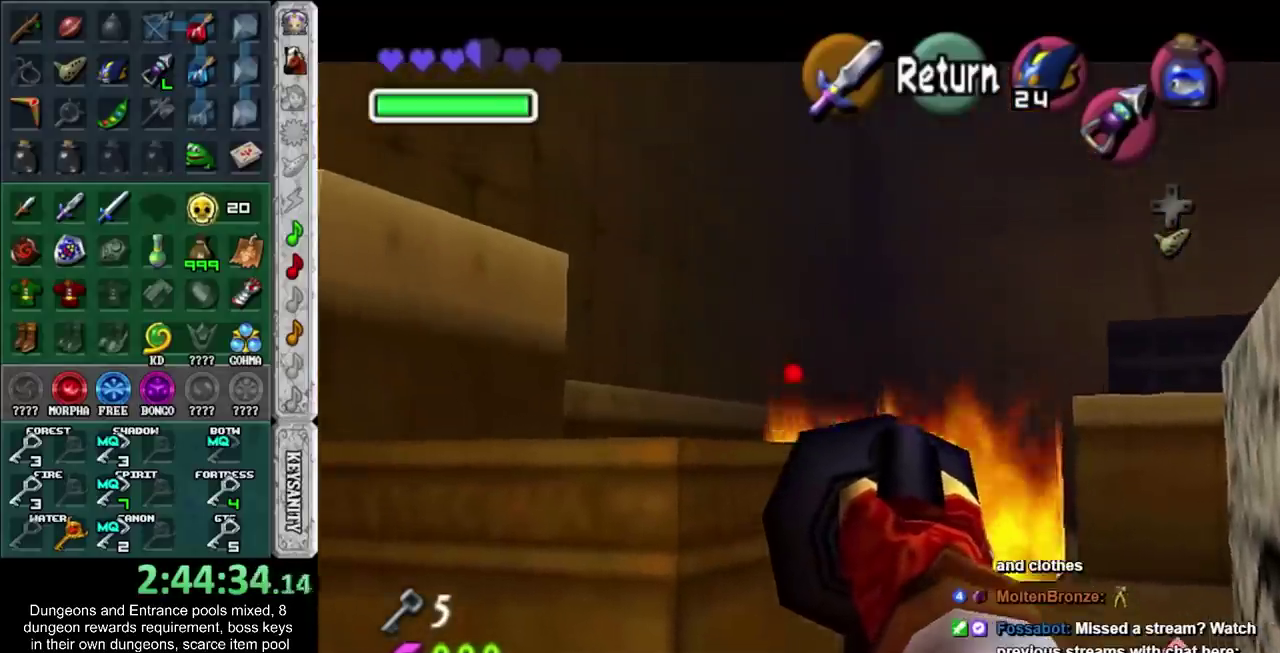
{"buttons": [], "left_stick": "up-right", "right_stick": "center", "events": [[33, "left_stick", "up-right"], [217, "left_stick", "center"], [500, "left_stick", "up-right"]]}
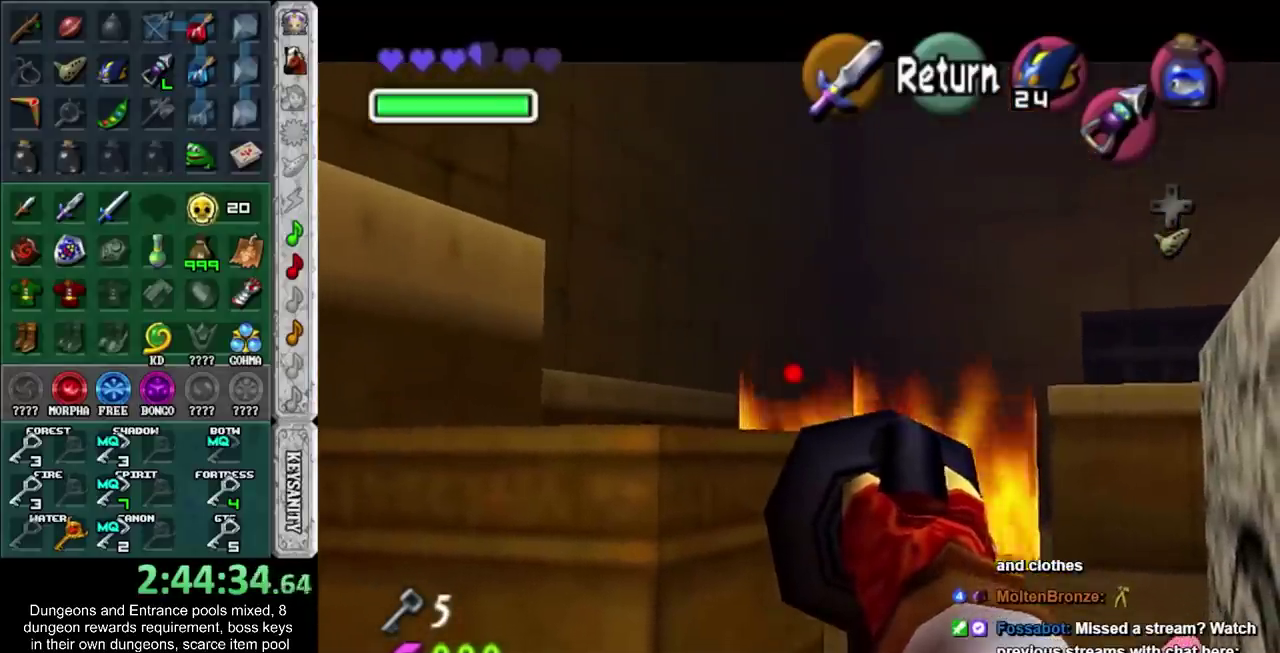
{"buttons": [], "left_stick": "center", "right_stick": "center", "events": [[200, "left_stick", "center"]]}
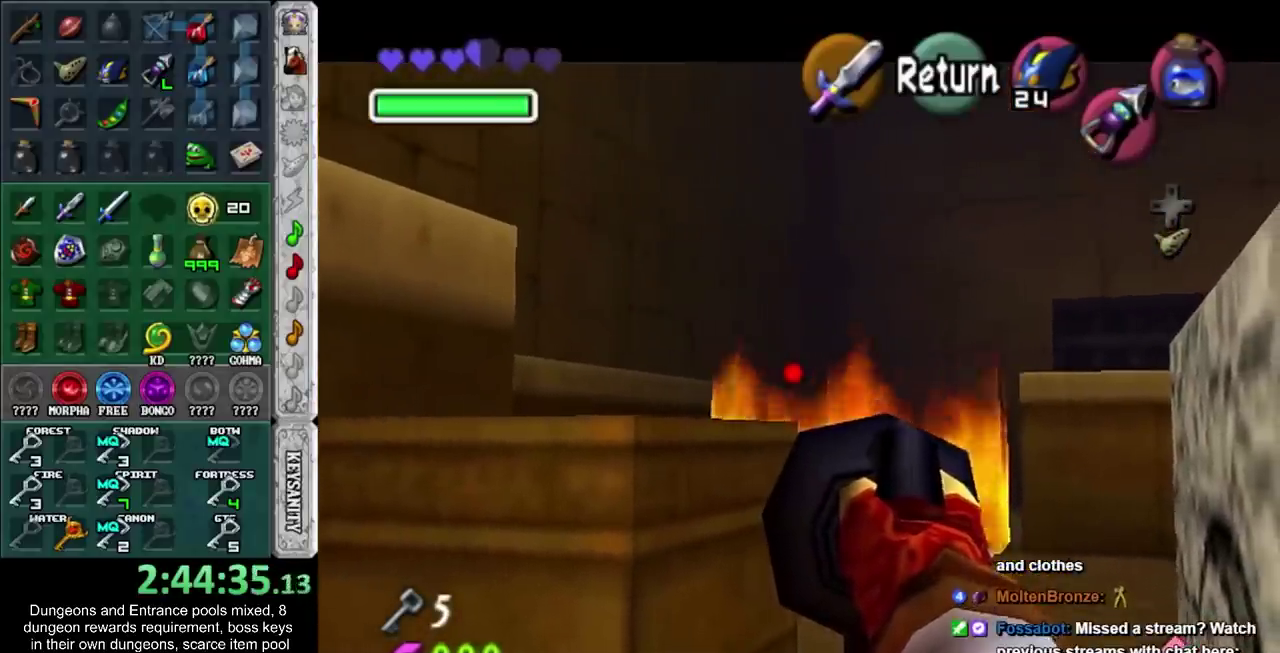
{"buttons": [], "left_stick": "center", "right_stick": "center", "events": [[167, "L1", "down"], [350, "L1", "up"]]}
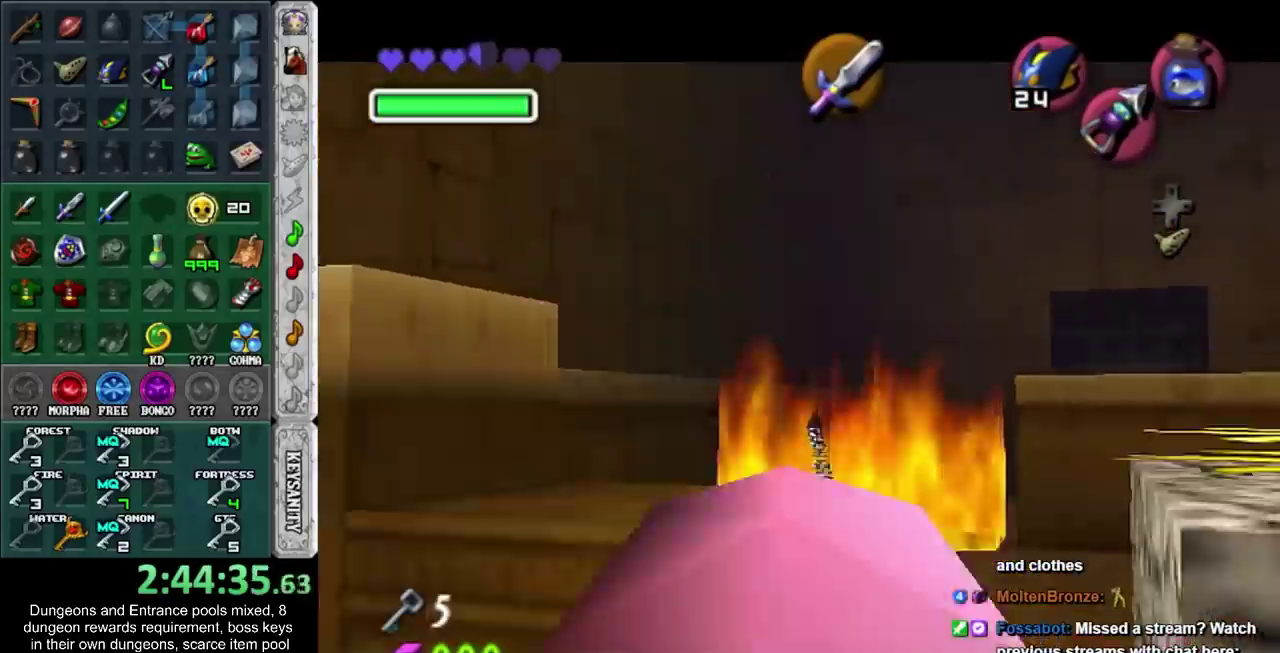
{"buttons": [], "left_stick": "center", "right_stick": "center", "events": []}
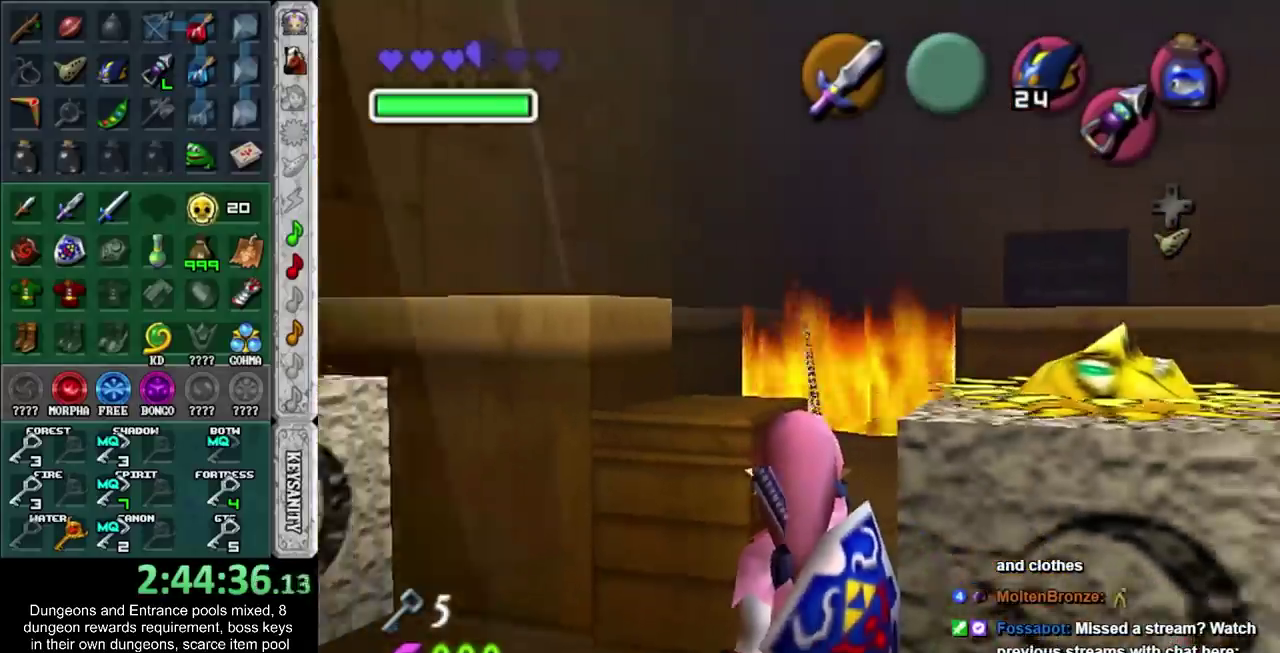
{"buttons": [], "left_stick": "center", "right_stick": "center", "events": []}
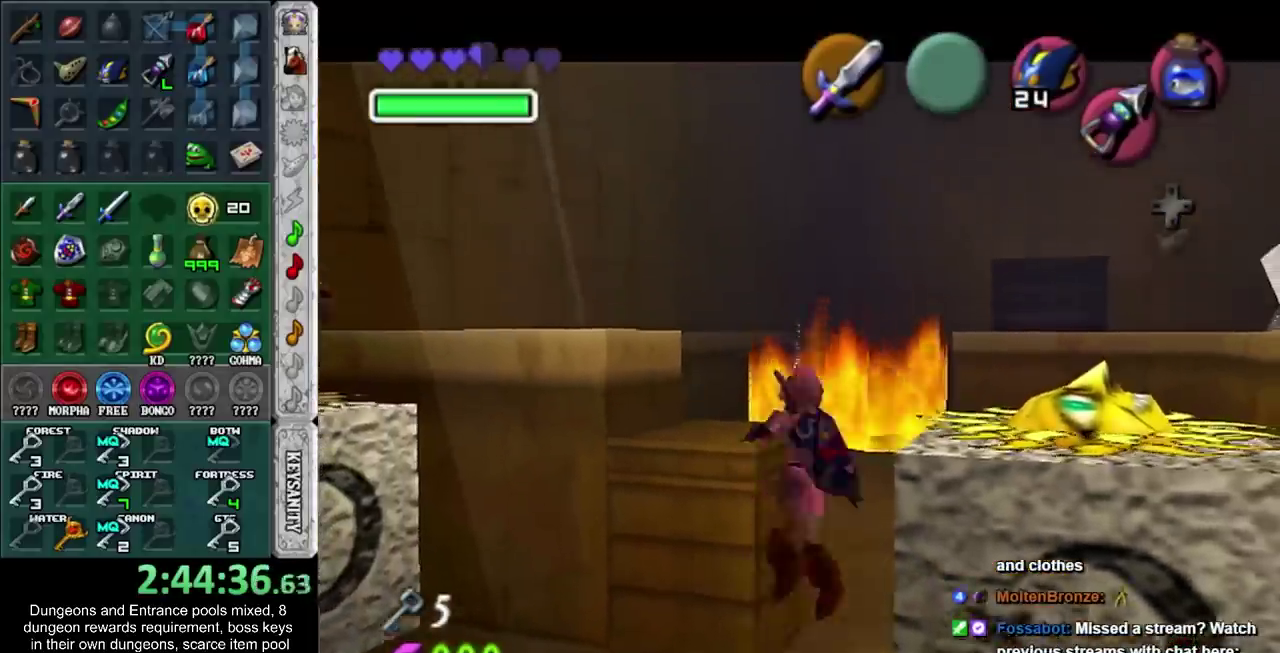
{"buttons": ["CROSS"], "left_stick": "center", "right_stick": "center", "events": [[450, "CROSS", "down"]]}
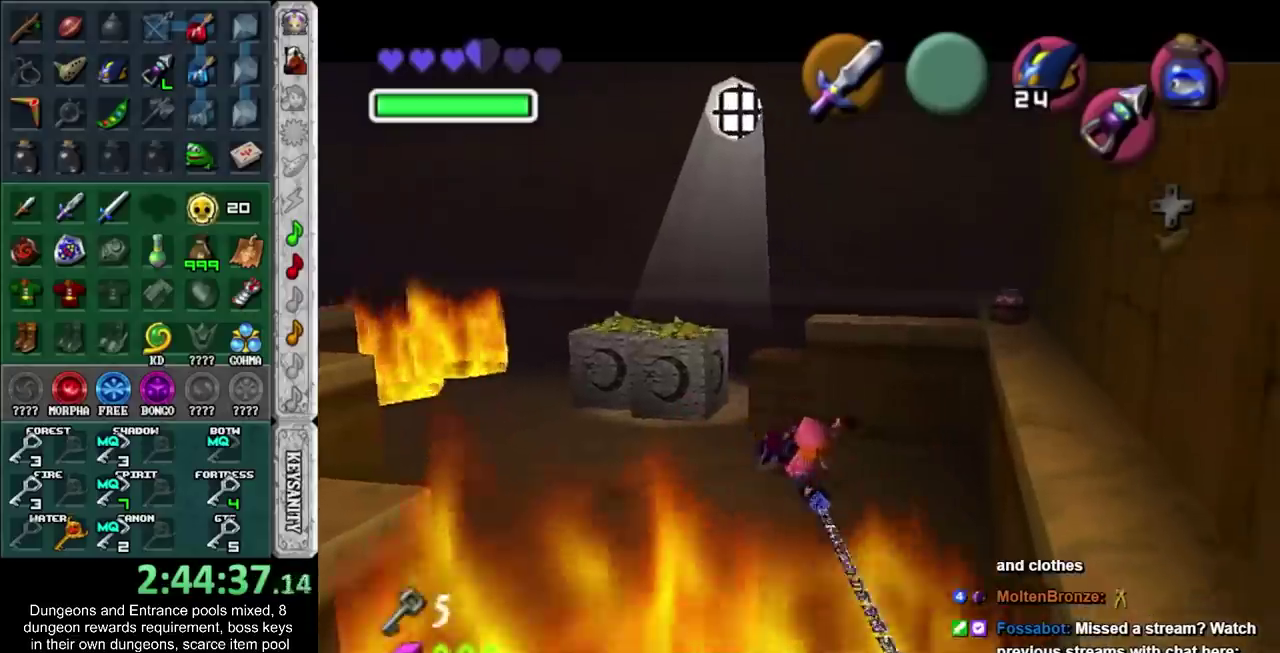
{"buttons": [], "left_stick": "center", "right_stick": "center", "events": [[17, "CROSS", "up"], [100, "CROSS", "down"], [317, "CROSS", "up"], [383, "CROSS", "down"], [450, "CROSS", "up"]]}
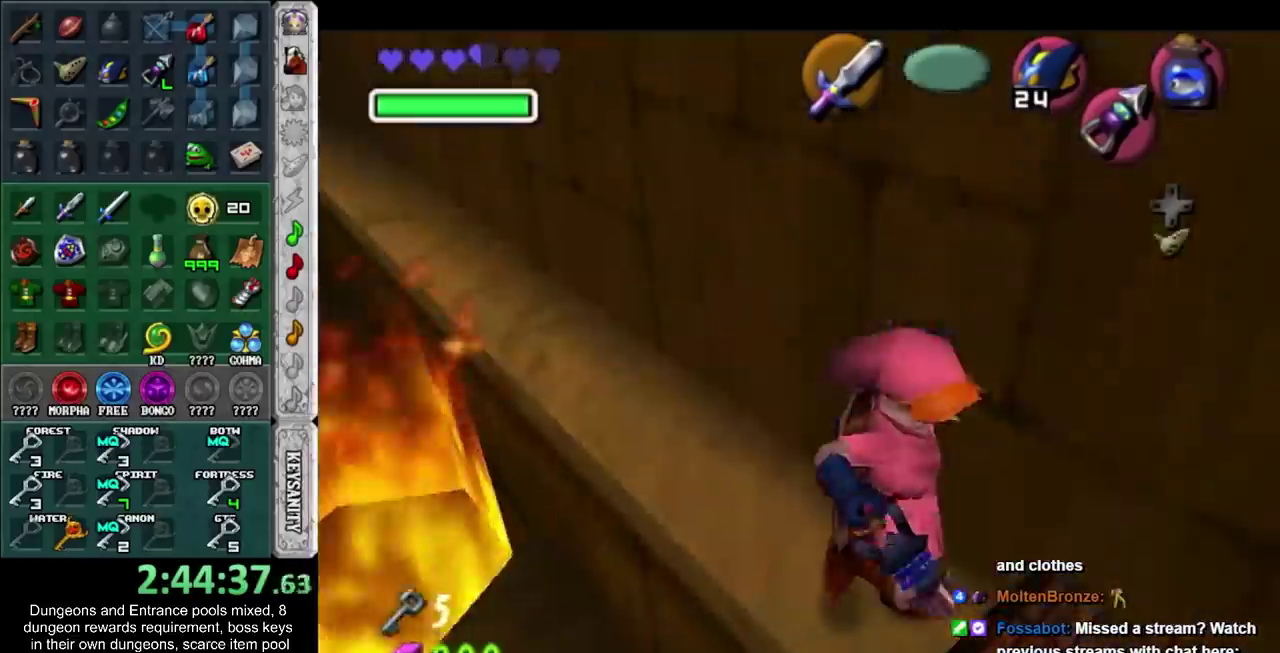
{"buttons": [], "left_stick": "center", "right_stick": "center", "events": [[167, "CROSS", "down"], [233, "CROSS", "up"], [283, "CROSS", "down"], [350, "CROSS", "up"]]}
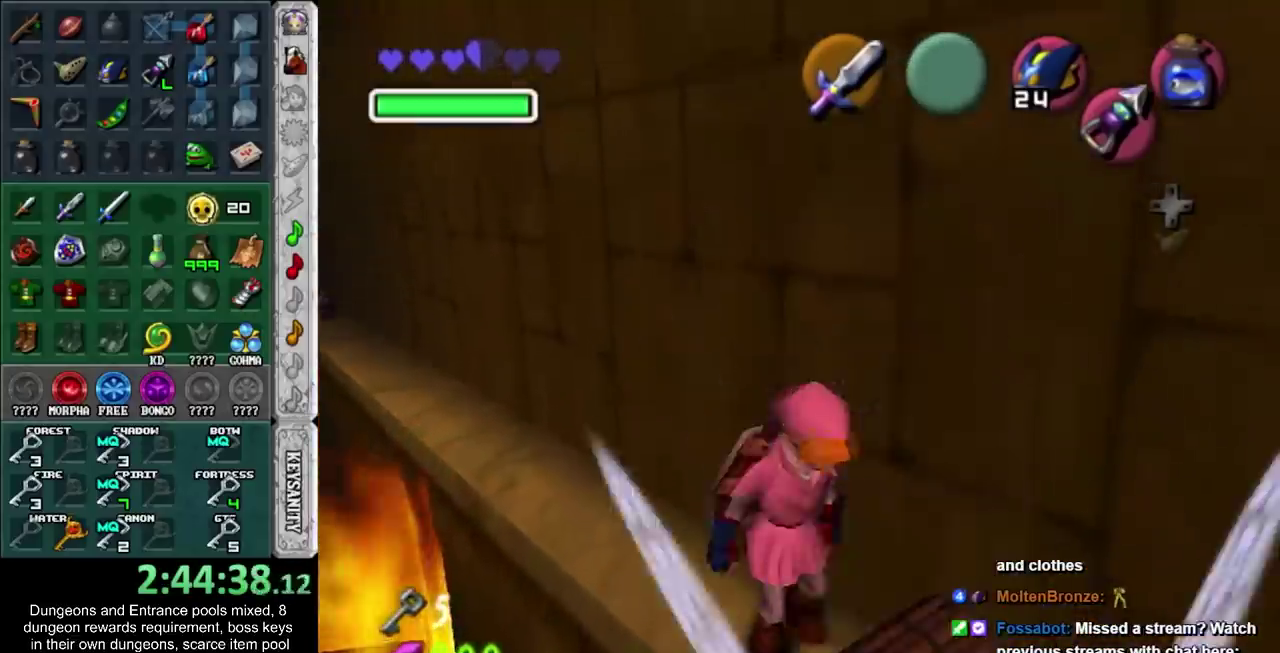
{"buttons": [], "left_stick": "center", "right_stick": "center", "events": []}